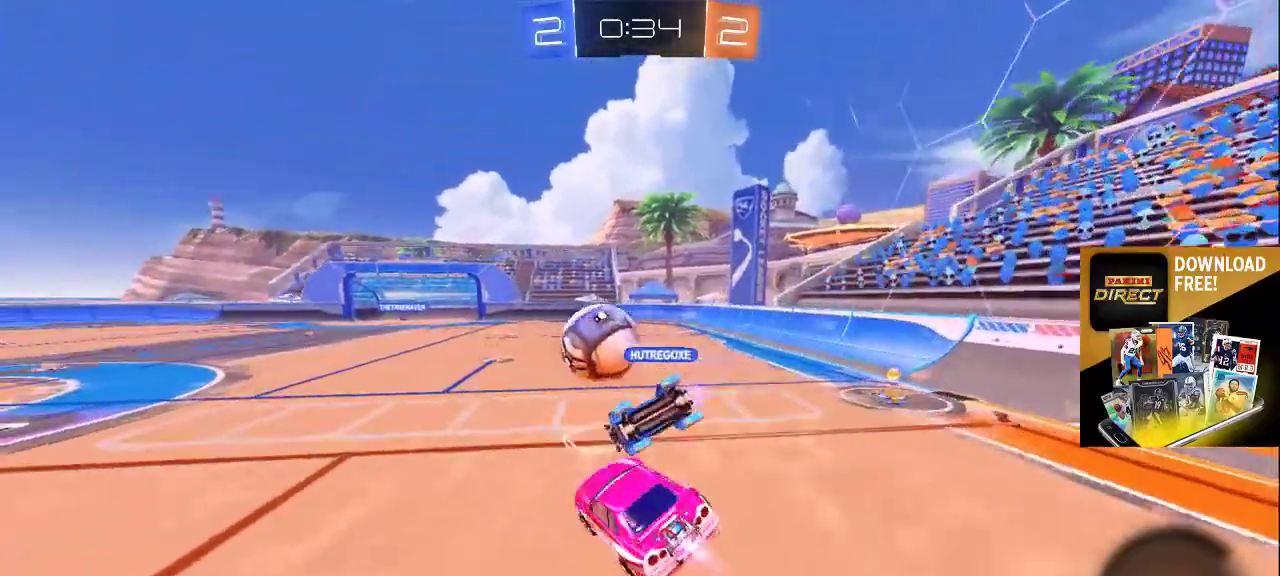
Gameplay with a controller (PlayStation layout); each line is a JSON object with the inputs held at the frame after it. "events" lists button and stick changes between this image and that frame as [ms after this image, input, new state], when the widget could be followed in between.
{"buttons": [], "left_stick": "center", "right_stick": "center", "events": [[167, "SQUARE", "down"], [200, "CROSS", "down"], [250, "SQUARE", "up"], [350, "CROSS", "up"]]}
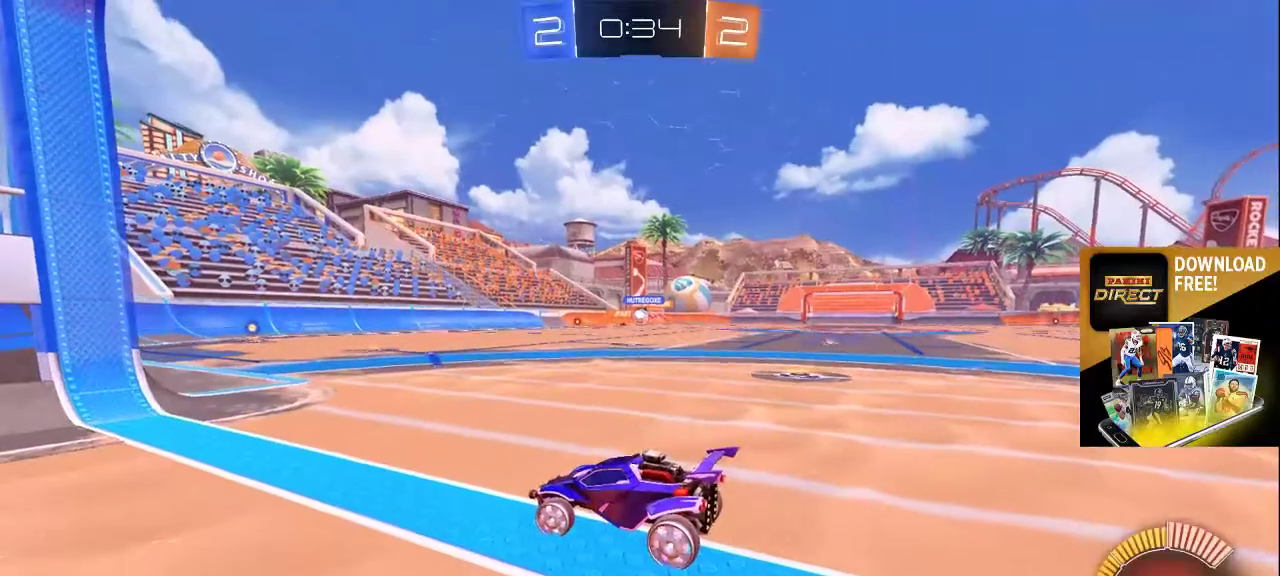
{"buttons": ["DPAD_LEFT"], "left_stick": "center", "right_stick": "center", "events": [[467, "DPAD_LEFT", "down"]]}
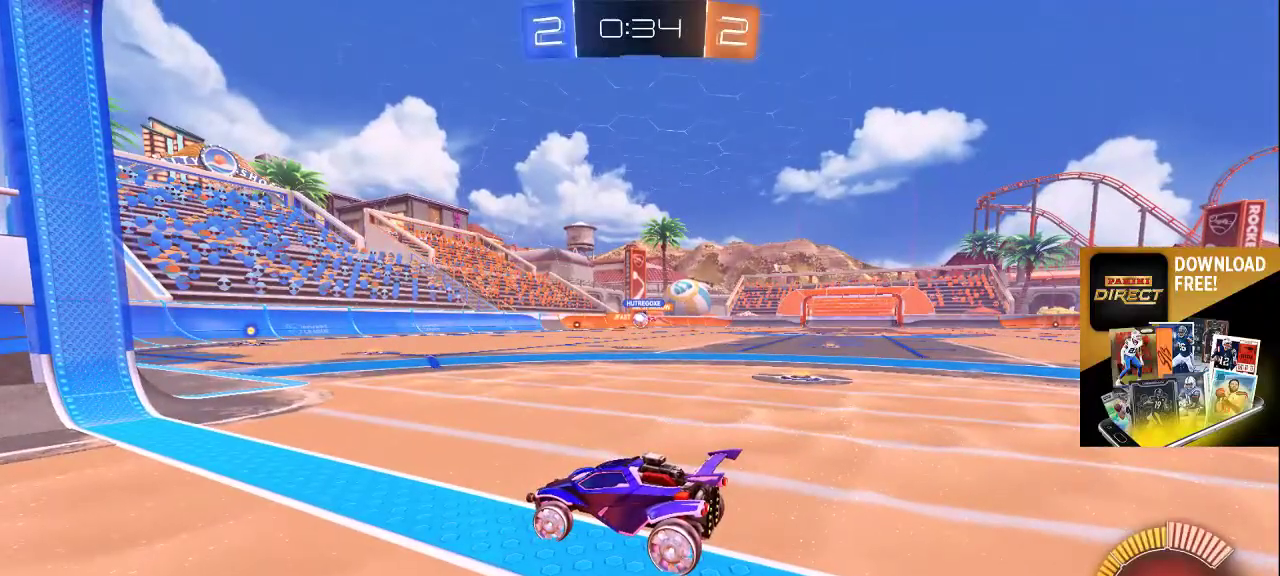
{"buttons": [], "left_stick": "center", "right_stick": "center", "events": [[50, "DPAD_LEFT", "up"]]}
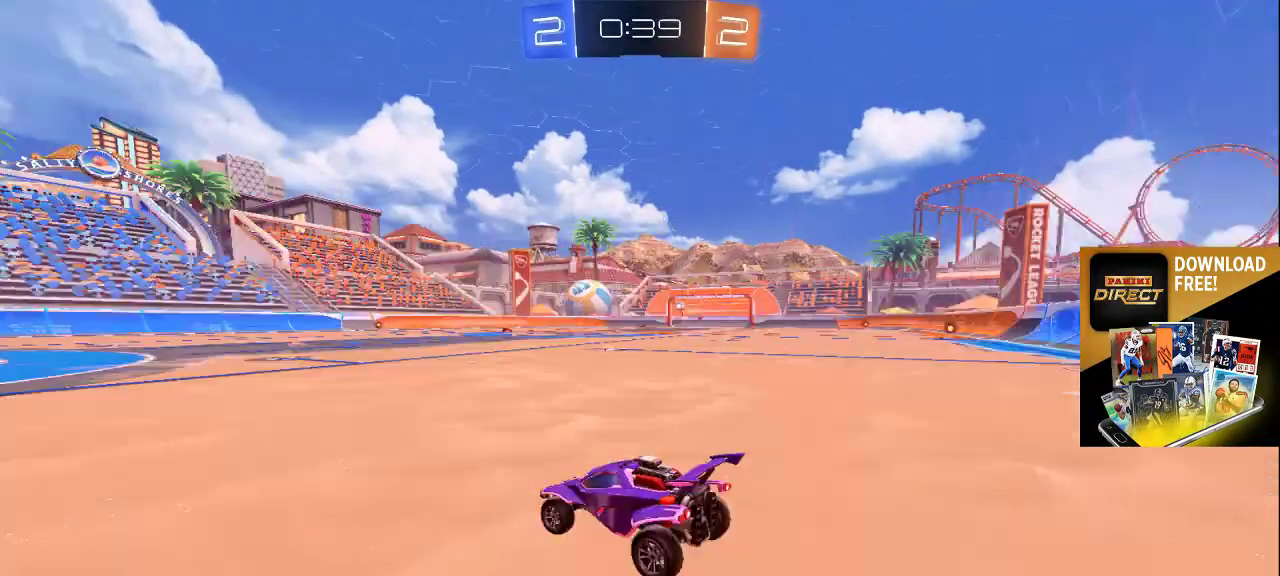
{"buttons": [], "left_stick": "center", "right_stick": "center", "events": [[117, "SQUARE", "down"], [183, "SQUARE", "up"]]}
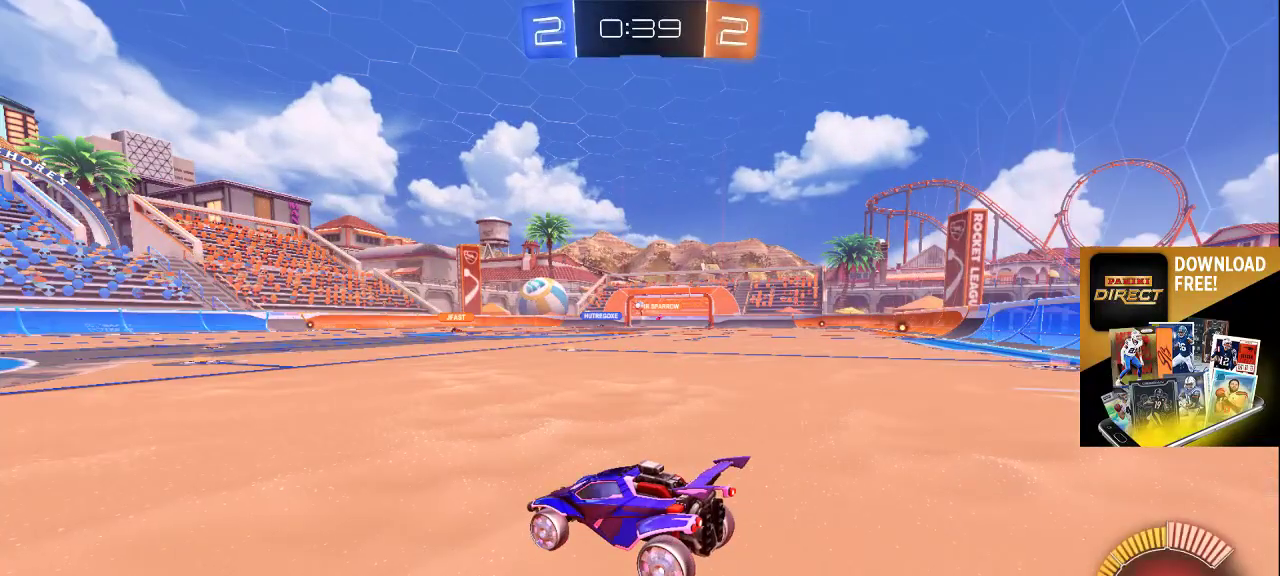
{"buttons": [], "left_stick": "center", "right_stick": "center", "events": [[117, "SQUARE", "down"], [200, "SQUARE", "up"]]}
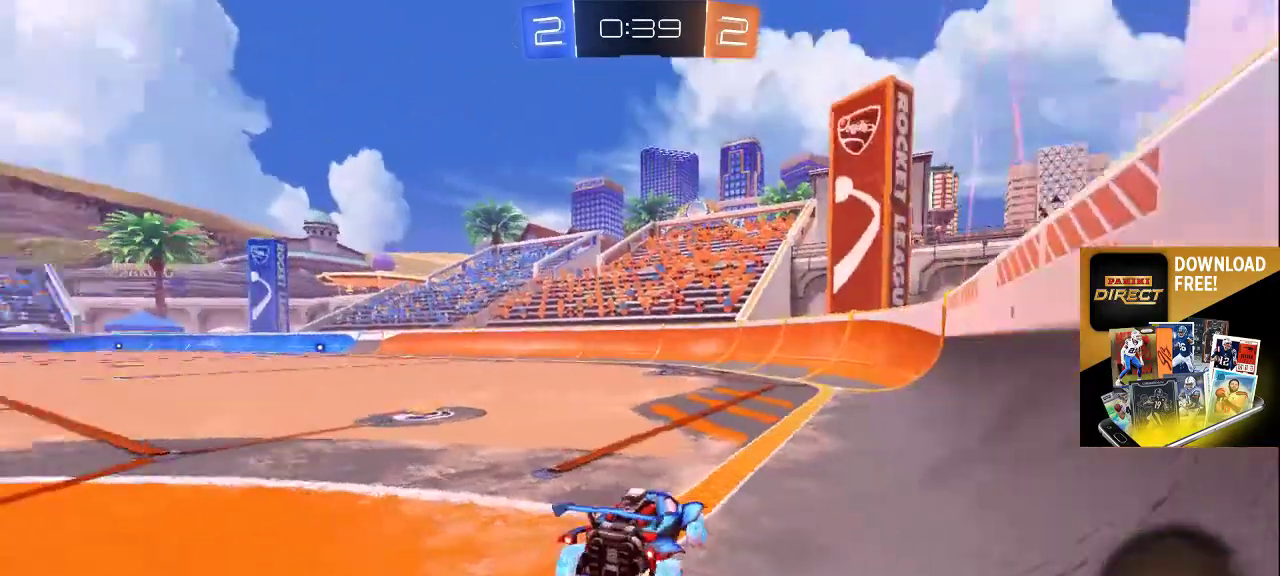
{"buttons": [], "left_stick": "center", "right_stick": "center", "events": [[50, "SQUARE", "down"], [133, "SQUARE", "up"]]}
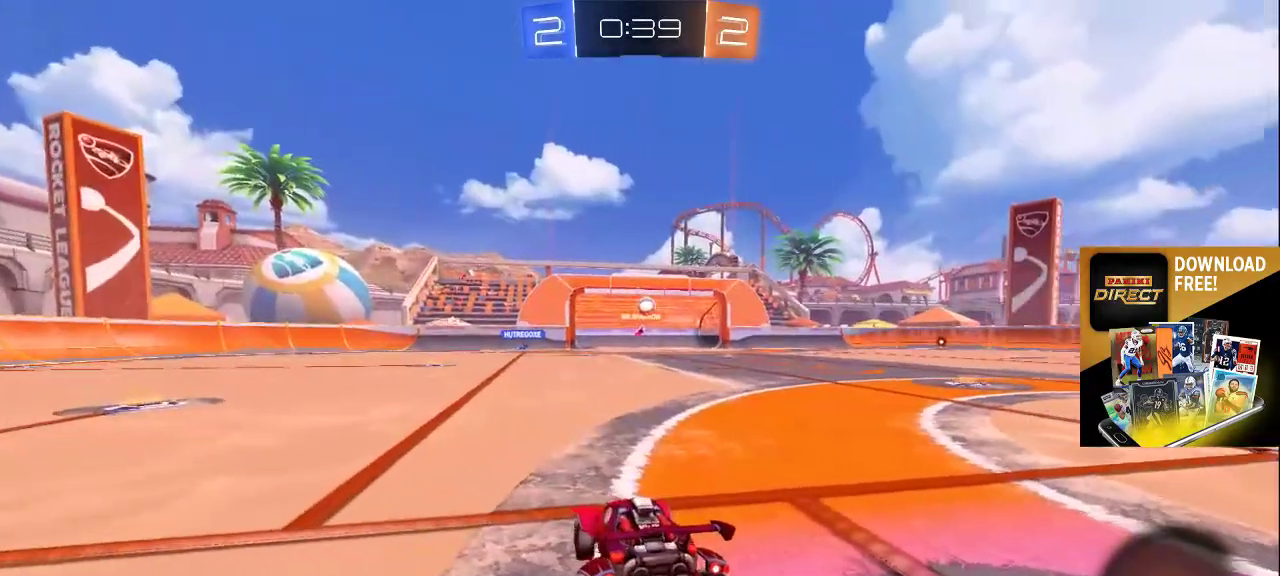
{"buttons": [], "left_stick": "center", "right_stick": "center", "events": [[283, "SQUARE", "down"], [367, "SQUARE", "up"]]}
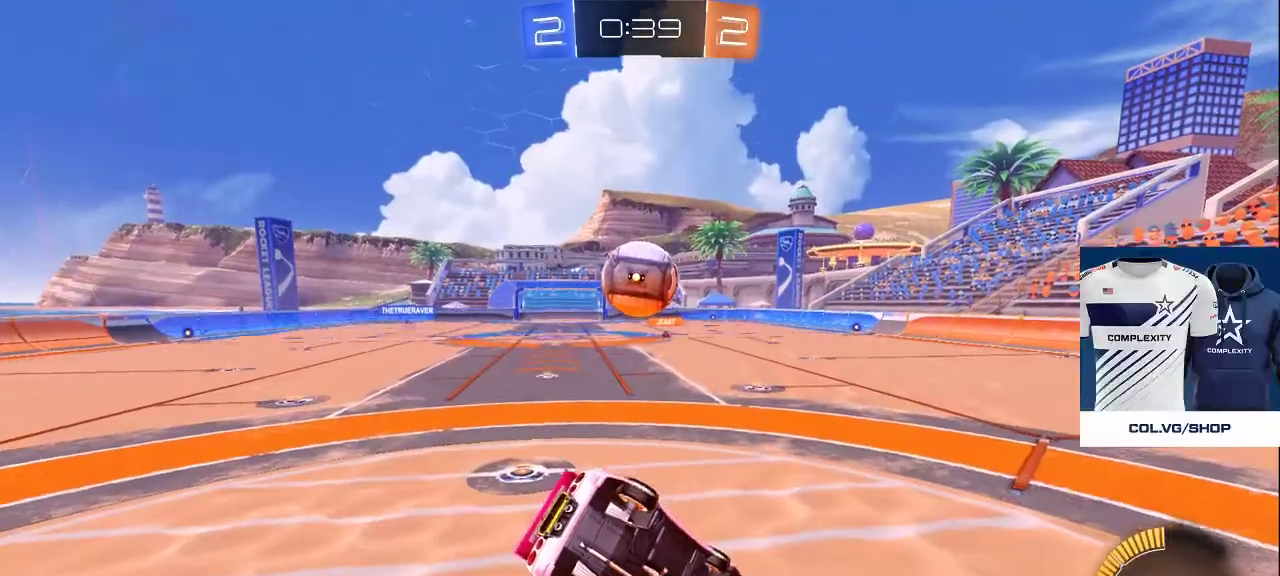
{"buttons": [], "left_stick": "center", "right_stick": "center", "events": [[217, "CROSS", "down"], [283, "CROSS", "up"]]}
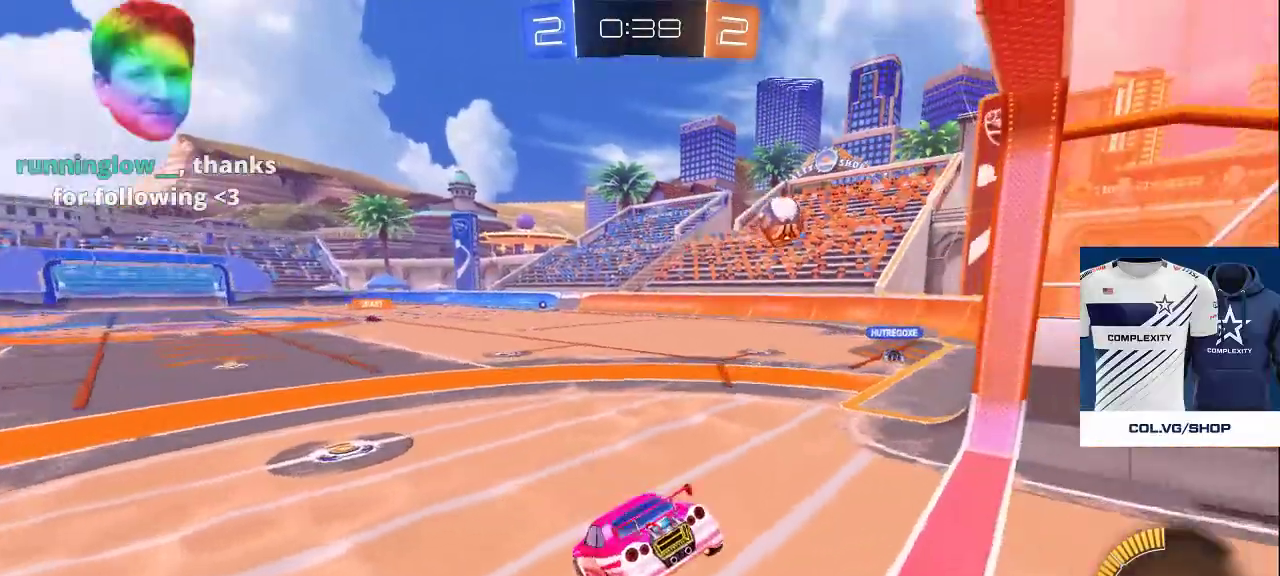
{"buttons": [], "left_stick": "center", "right_stick": "center", "events": []}
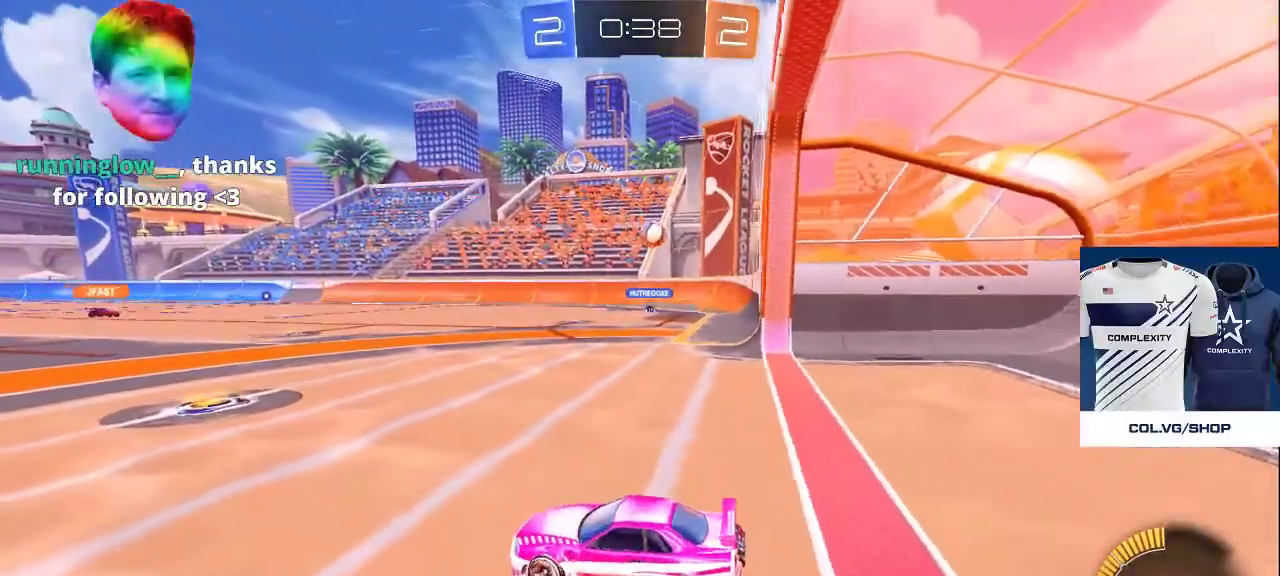
{"buttons": [], "left_stick": "center", "right_stick": "center", "events": []}
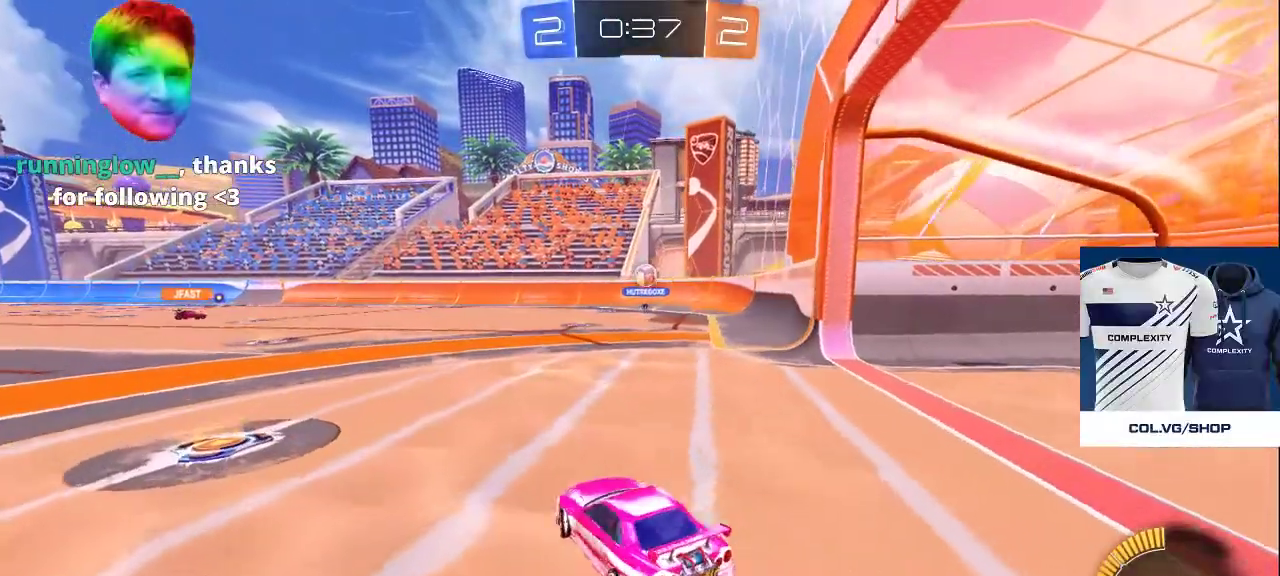
{"buttons": [], "left_stick": "center", "right_stick": "center", "events": []}
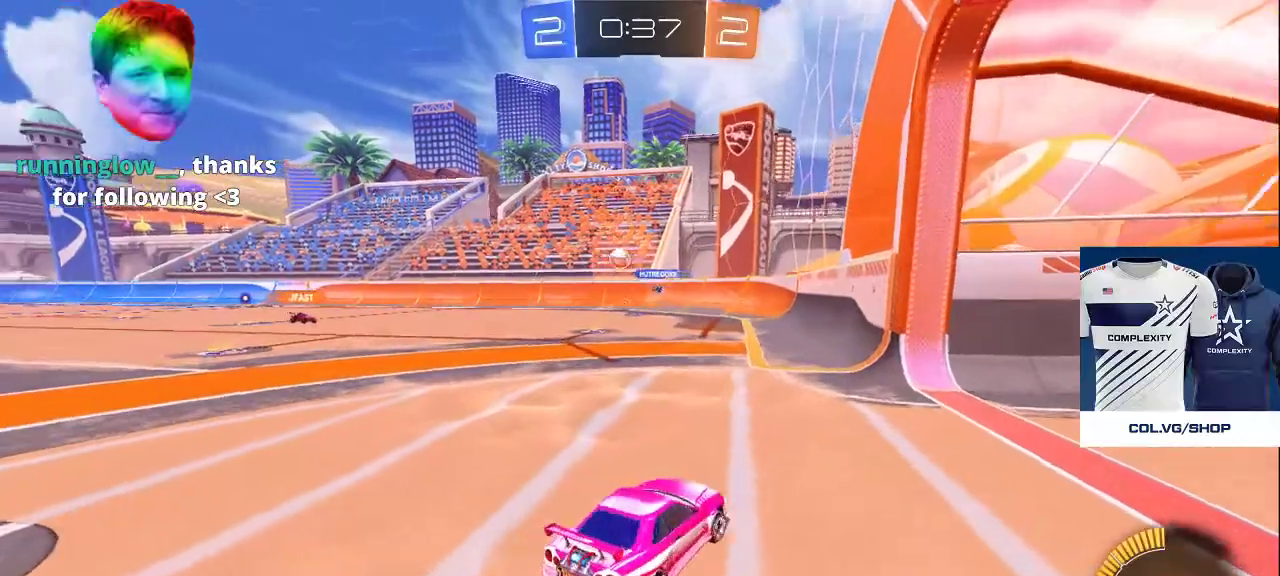
{"buttons": [], "left_stick": "center", "right_stick": "center", "events": []}
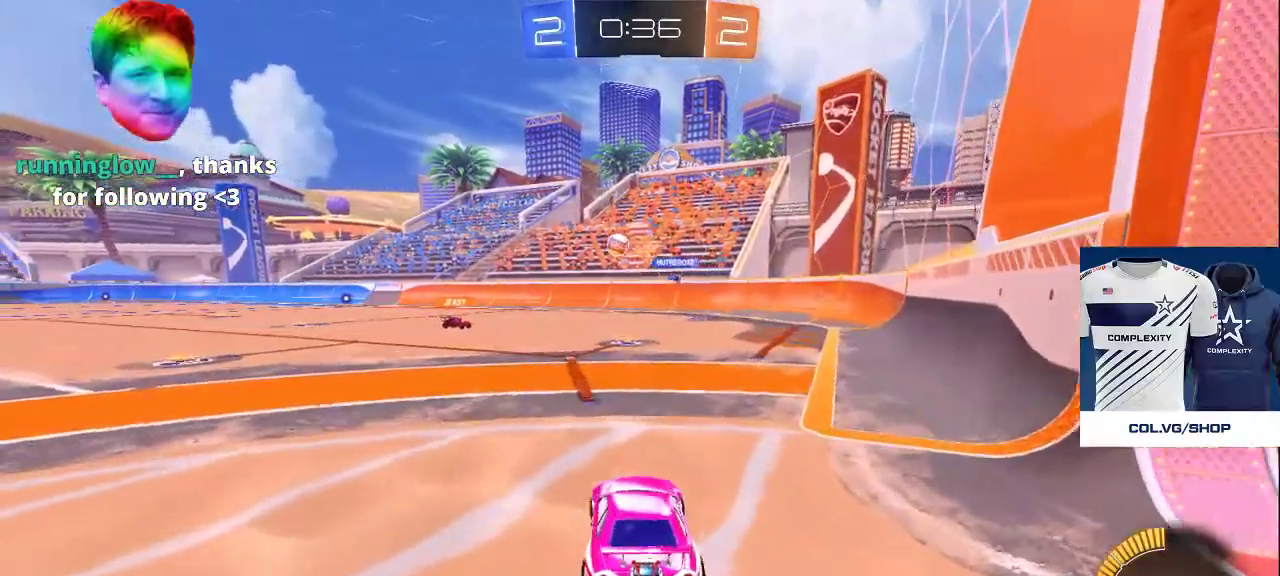
{"buttons": [], "left_stick": "center", "right_stick": "center", "events": []}
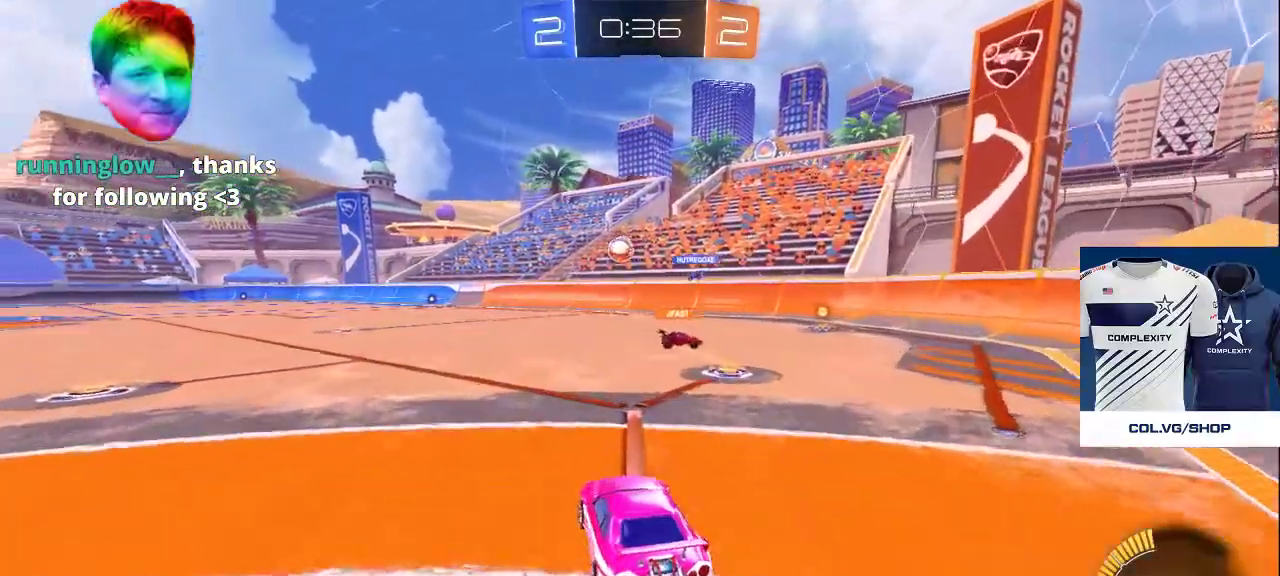
{"buttons": [], "left_stick": "center", "right_stick": "center", "events": []}
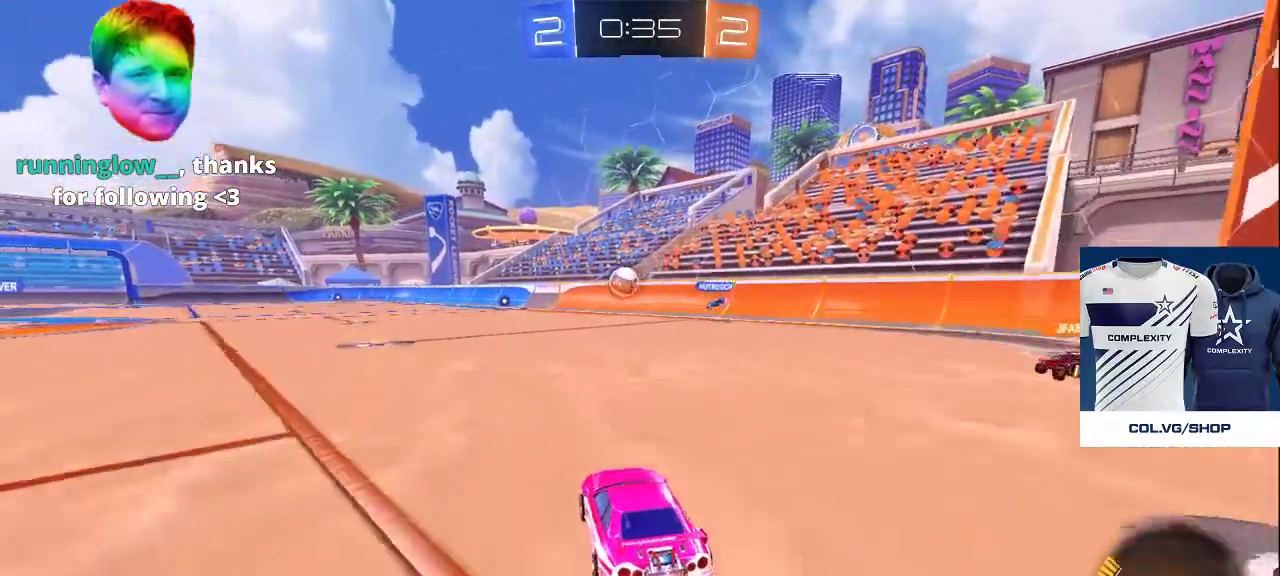
{"buttons": [], "left_stick": "center", "right_stick": "center", "events": []}
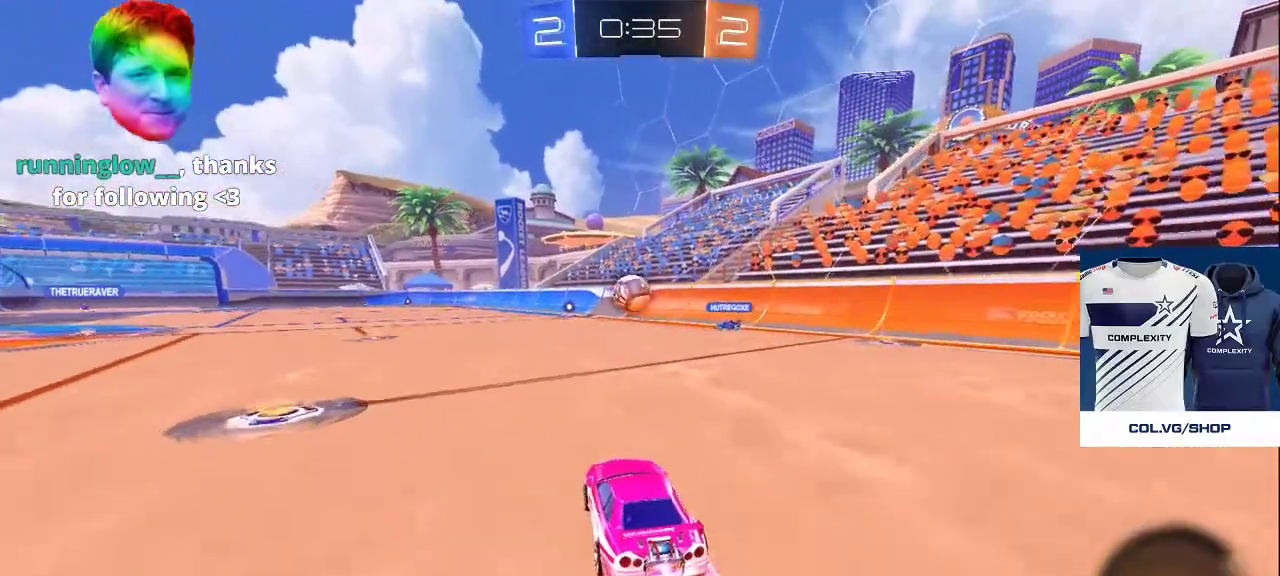
{"buttons": [], "left_stick": "center", "right_stick": "center", "events": [[150, "CROSS", "down"], [217, "CROSS", "up"]]}
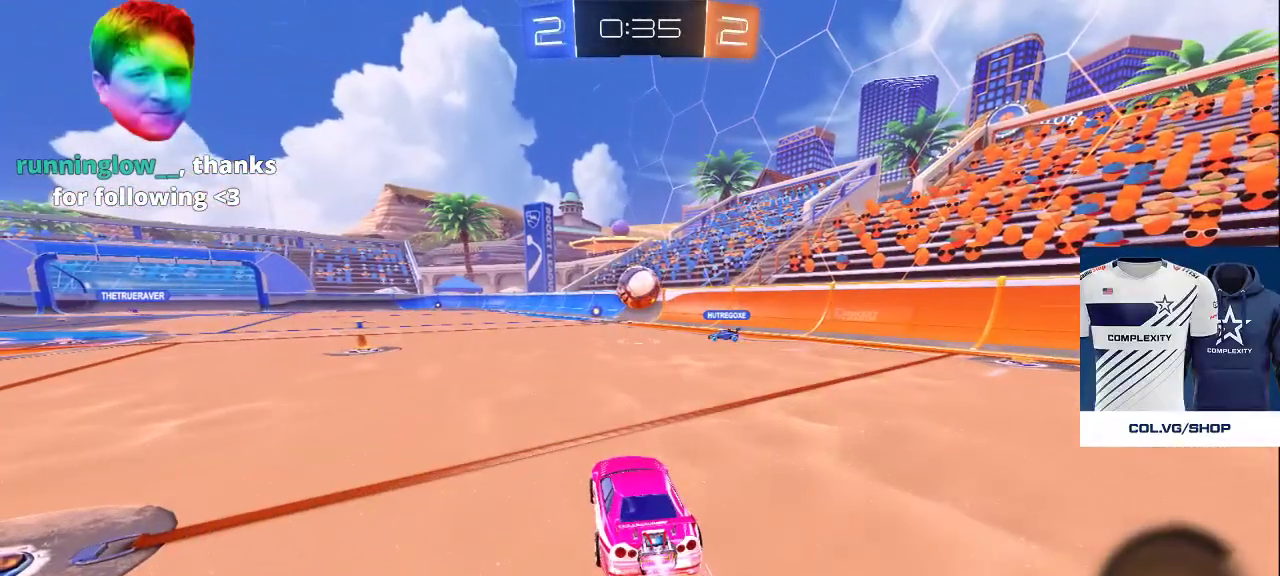
{"buttons": ["TRIANGLE"], "left_stick": "center", "right_stick": "center", "events": [[467, "TRIANGLE", "down"]]}
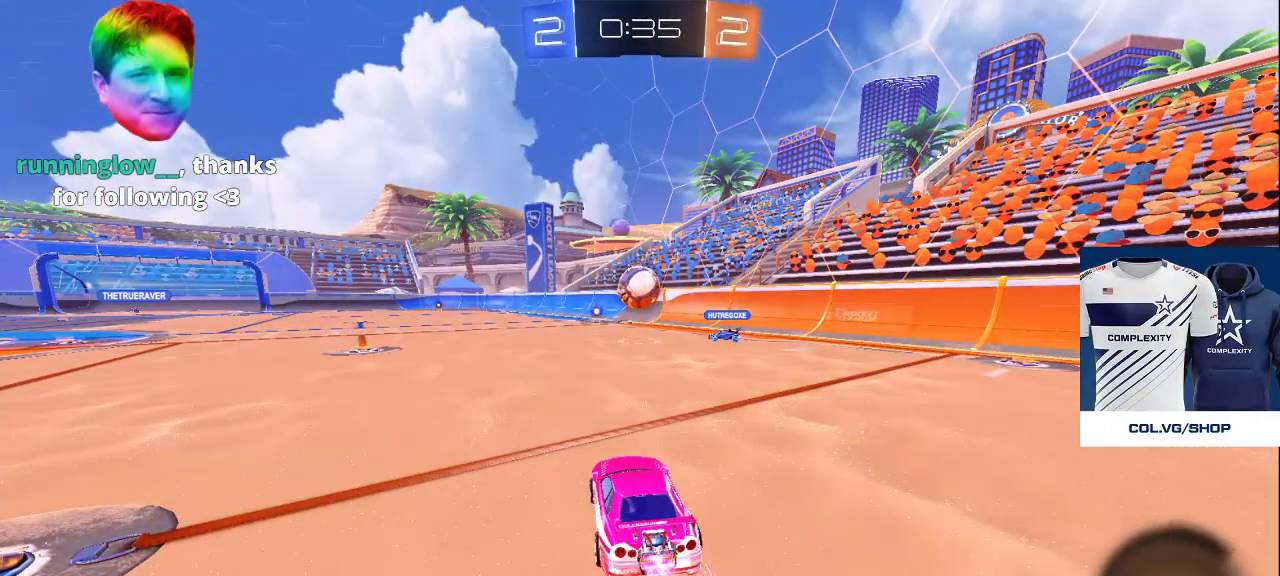
{"buttons": [], "left_stick": "right", "right_stick": "down-left", "events": [[33, "TRIANGLE", "up"], [100, "TRIANGLE", "down"], [167, "TRIANGLE", "up"], [167, "left_stick", "down"], [233, "TRIANGLE", "down"], [333, "TRIANGLE", "up"], [483, "left_stick", "right"], [483, "right_stick", "down-left"]]}
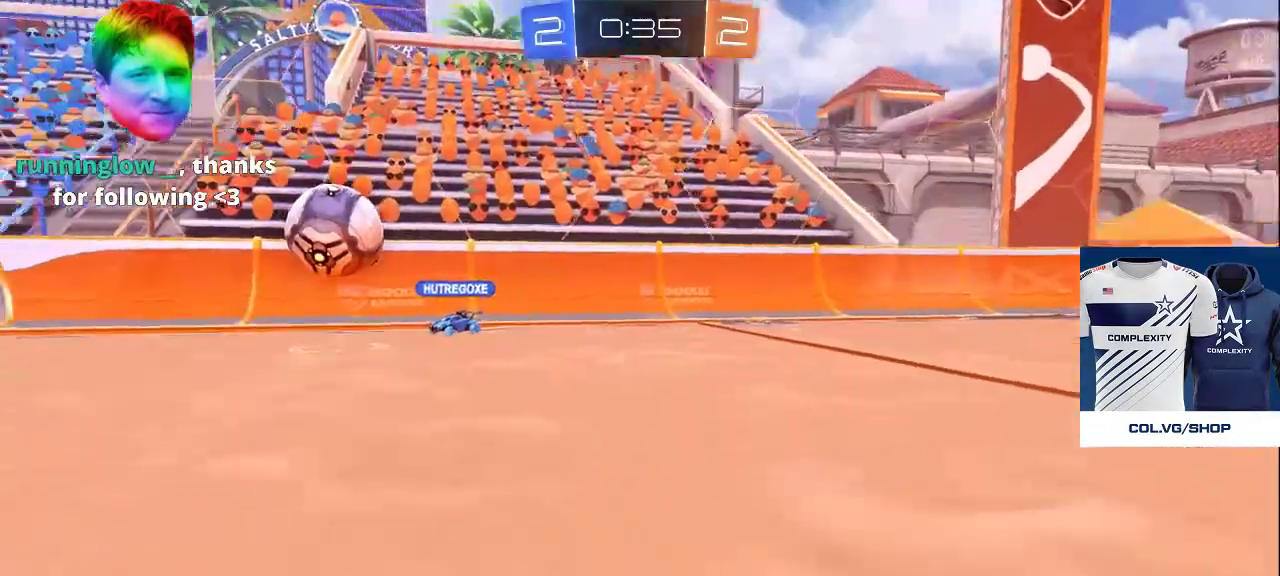
{"buttons": [], "left_stick": "up-right", "right_stick": "center", "events": [[17, "left_stick", "up-right"], [100, "right_stick", "left"], [250, "right_stick", "center"]]}
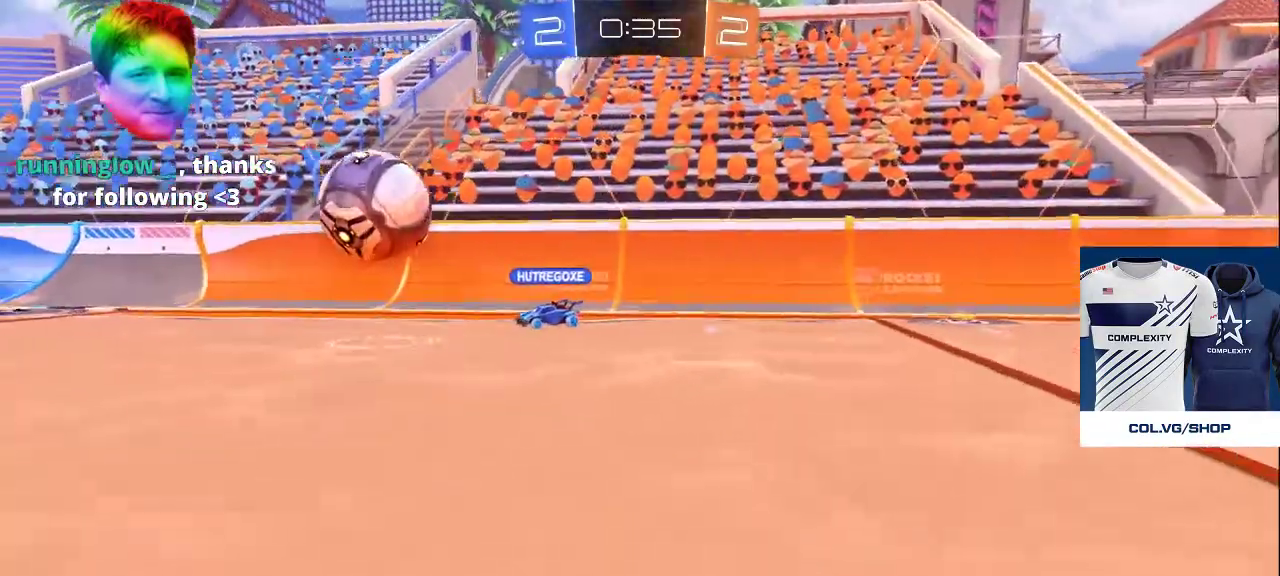
{"buttons": [], "left_stick": "up-right", "right_stick": "left", "events": [[50, "right_stick", "left"]]}
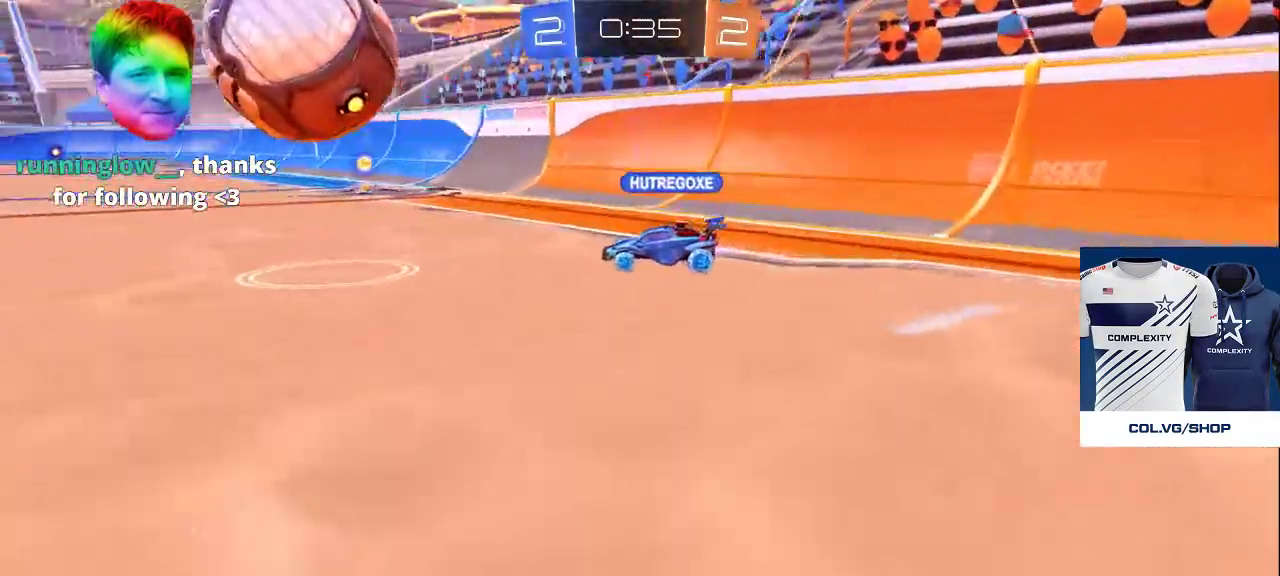
{"buttons": [], "left_stick": "right", "right_stick": "left", "events": [[100, "left_stick", "right"]]}
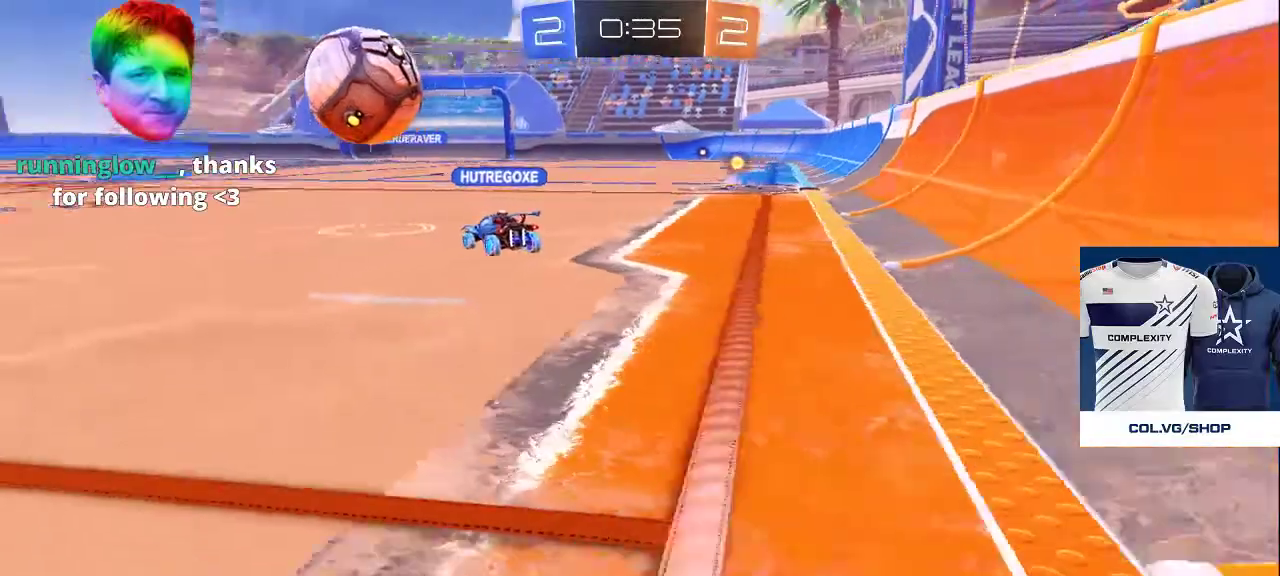
{"buttons": [], "left_stick": "down-left", "right_stick": "center", "events": [[133, "left_stick", "center"], [150, "right_stick", "center"], [483, "left_stick", "down-left"]]}